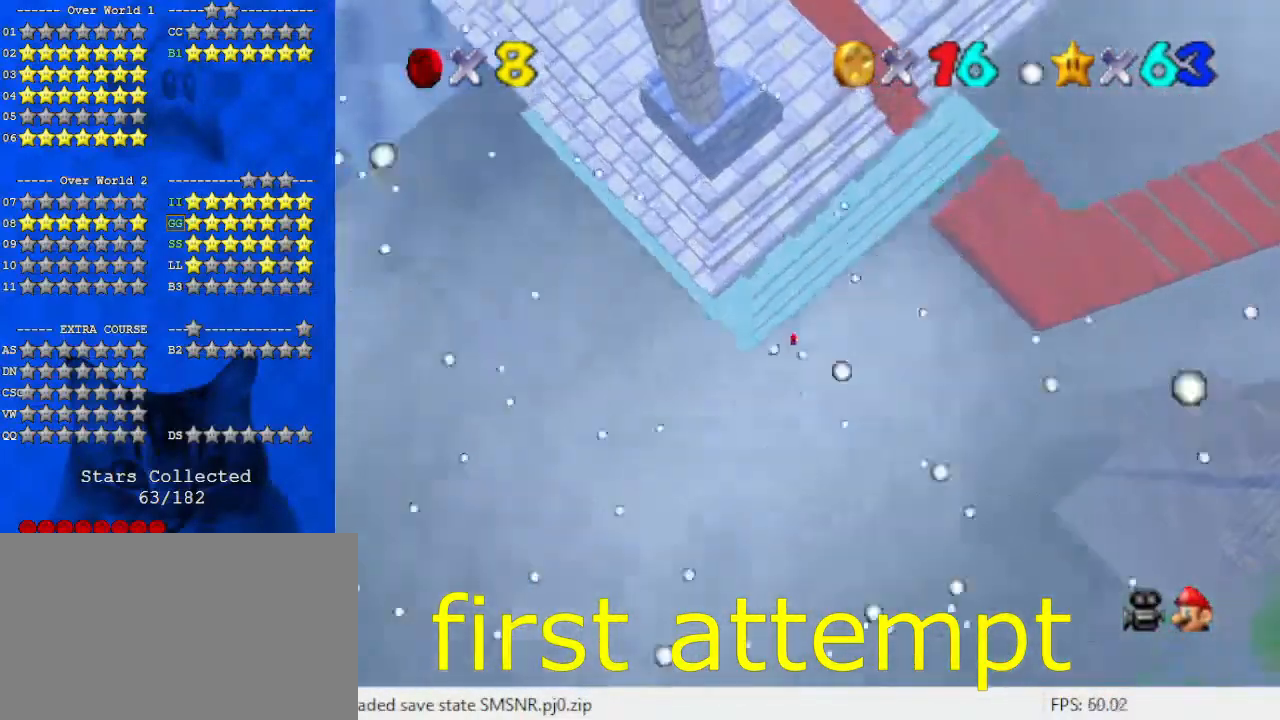
Gameplay with keyboard; each line is a JSON object with the keys held at the frame after it. "events" lists presses ("down") and releases ("up") of "a", "c", "ctrl", "d", "down", "left", "return", "right", "s", "shift", "up", "w", "x" and "y" between this image and that frame as [ms after this image, input, new state], when the widget could be followed in between. No other keys are recorded. Mouse input is not recorded.
{"keys": ["left", "up"], "events": []}
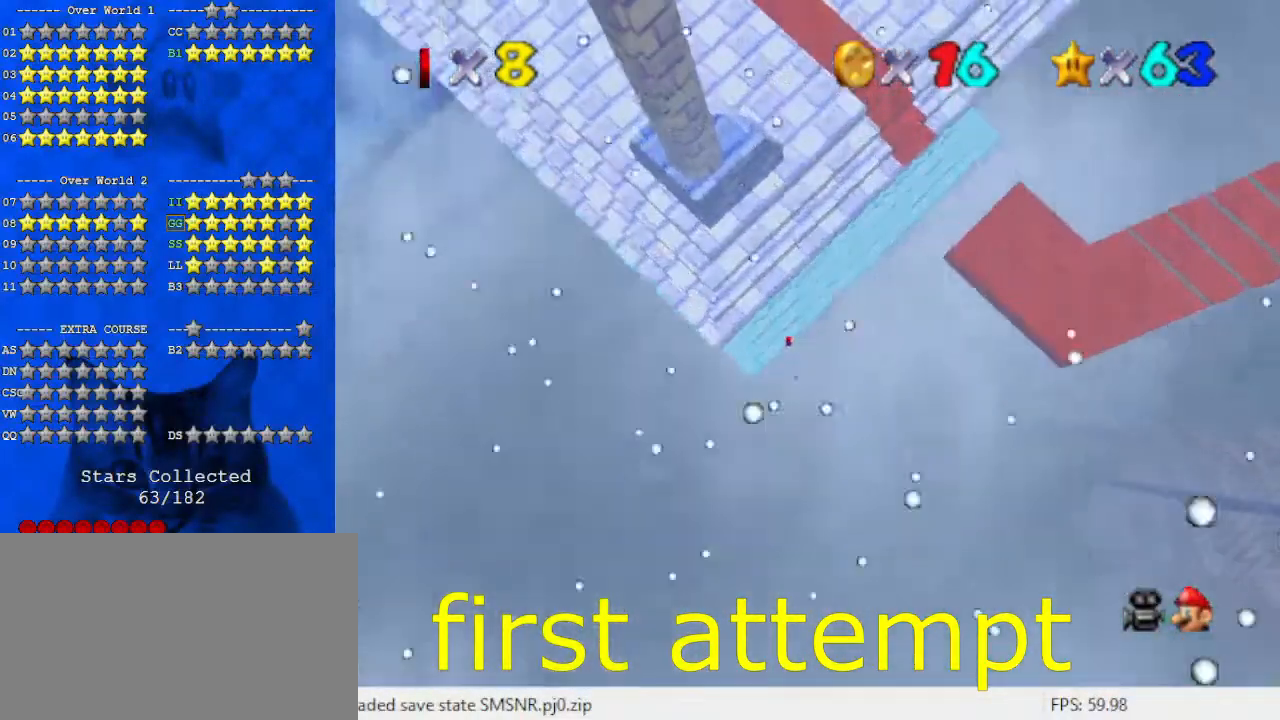
{"keys": ["c", "left", "up"], "events": [[133, "left", "up"], [367, "left", "down"], [433, "c", "down"]]}
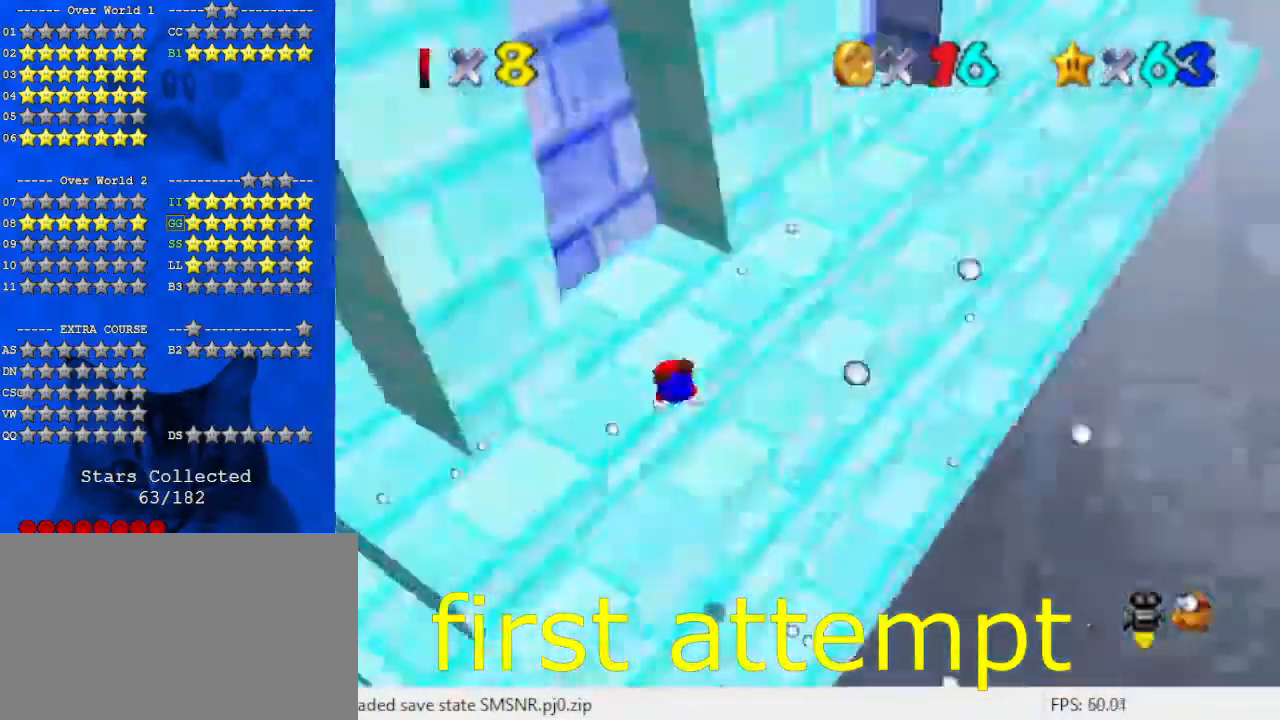
{"keys": ["left", "up"], "events": [[133, "c", "up"]]}
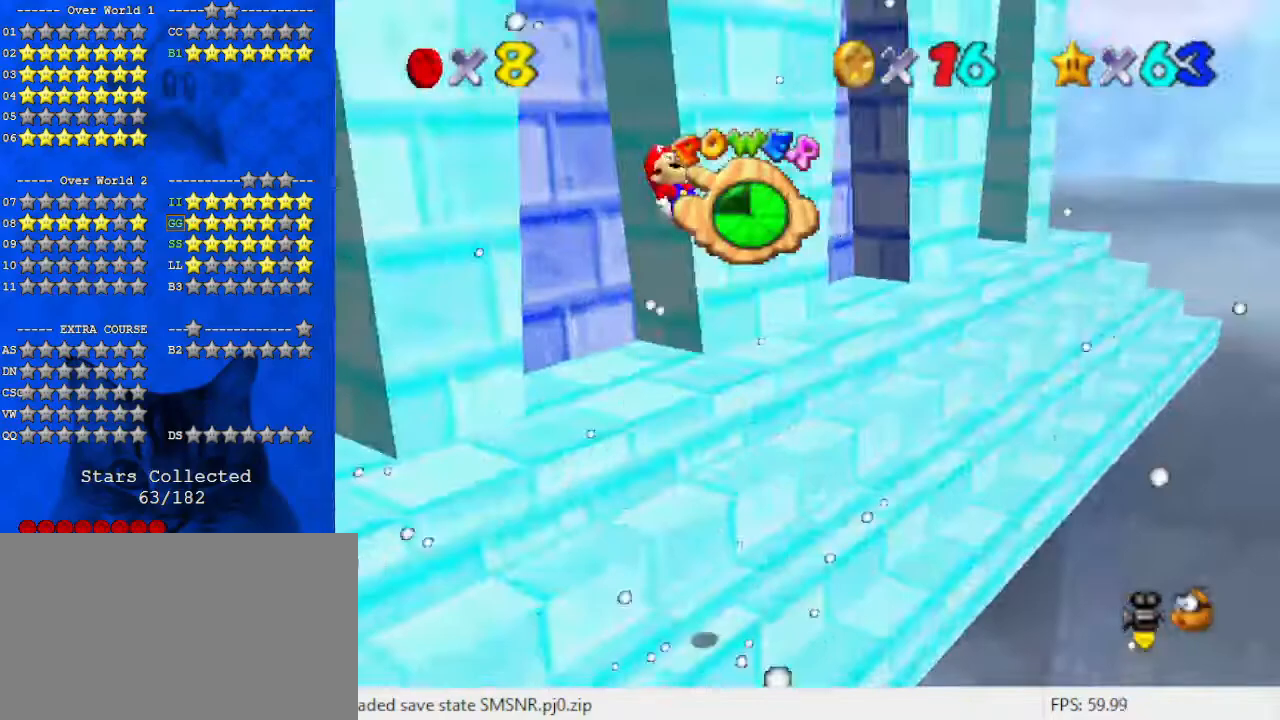
{"keys": ["up"], "events": [[33, "left", "up"], [33, "y", "down"], [267, "shift", "down"], [367, "right", "down"], [433, "right", "up"], [500, "shift", "up"], [500, "y", "up"]]}
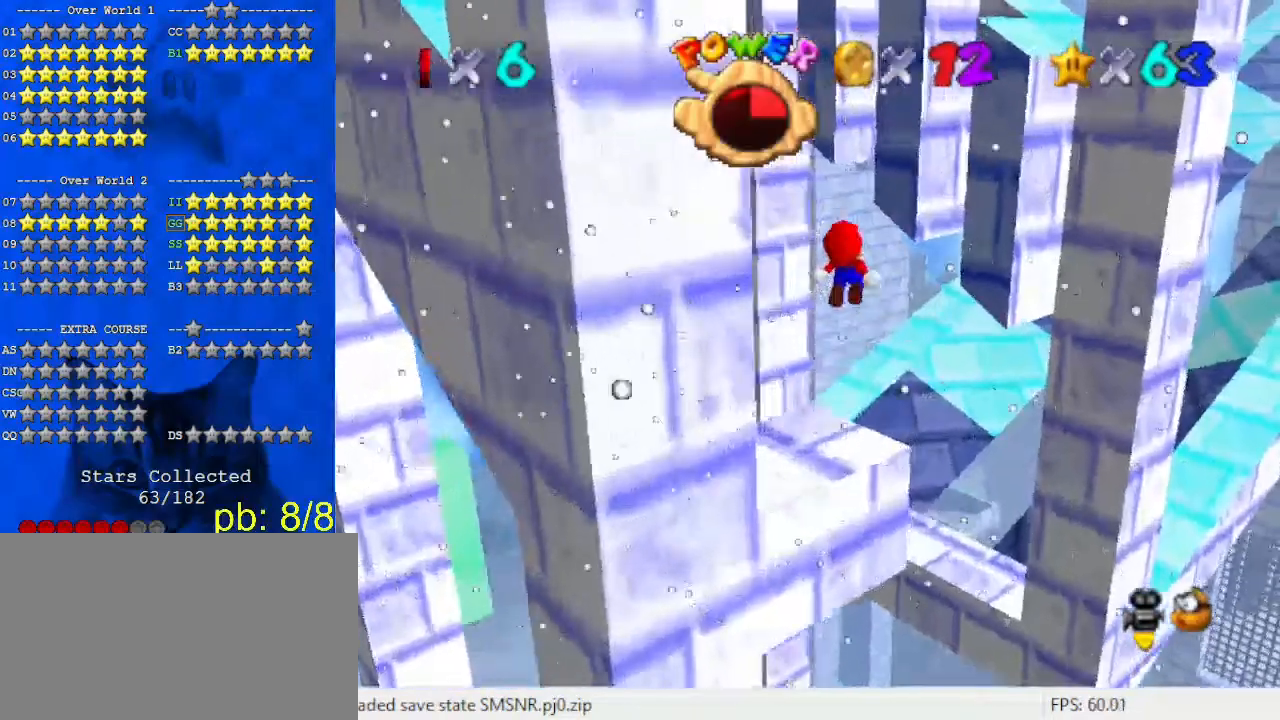
{"keys": [], "events": [[133, "d", "down"], [267, "d", "up"], [267, "right", "down"], [400, "up", "up"], [500, "right", "up"]]}
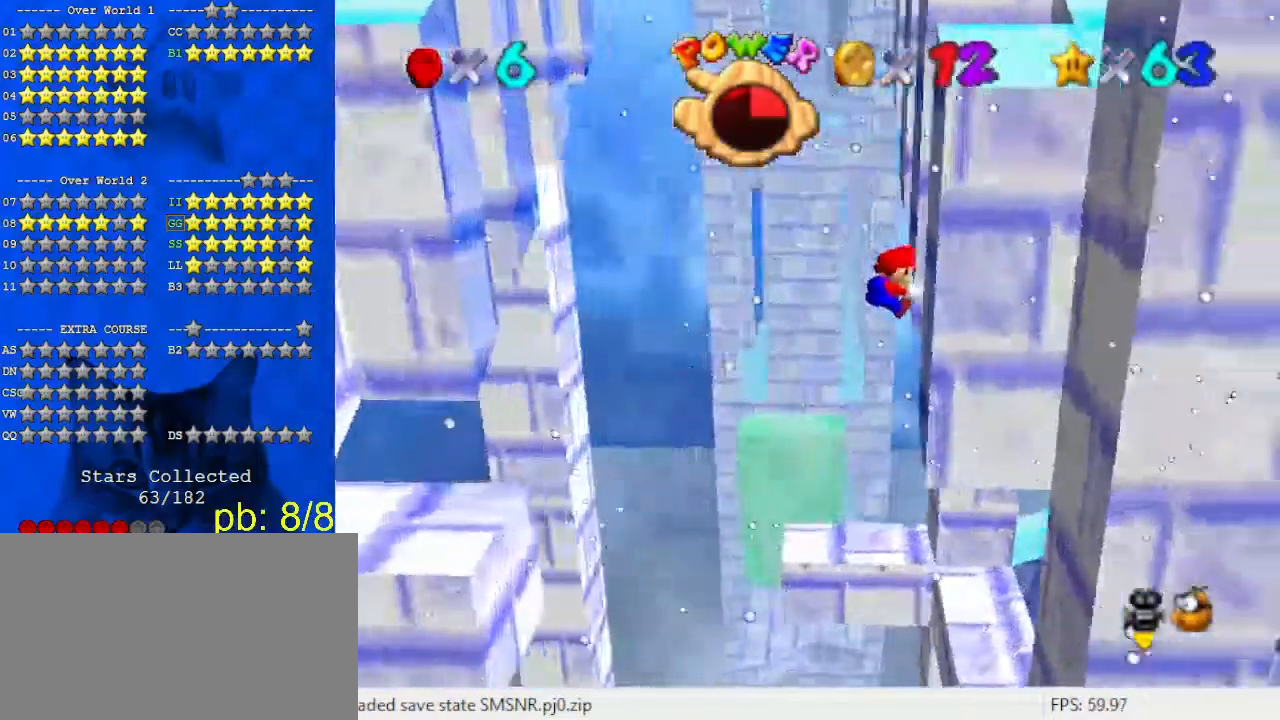
{"keys": ["d", "left", "shift"], "events": [[33, "shift", "down"], [133, "return", "down"], [233, "return", "up"], [233, "shift", "up"], [400, "shift", "down"], [467, "left", "down"], [500, "d", "down"]]}
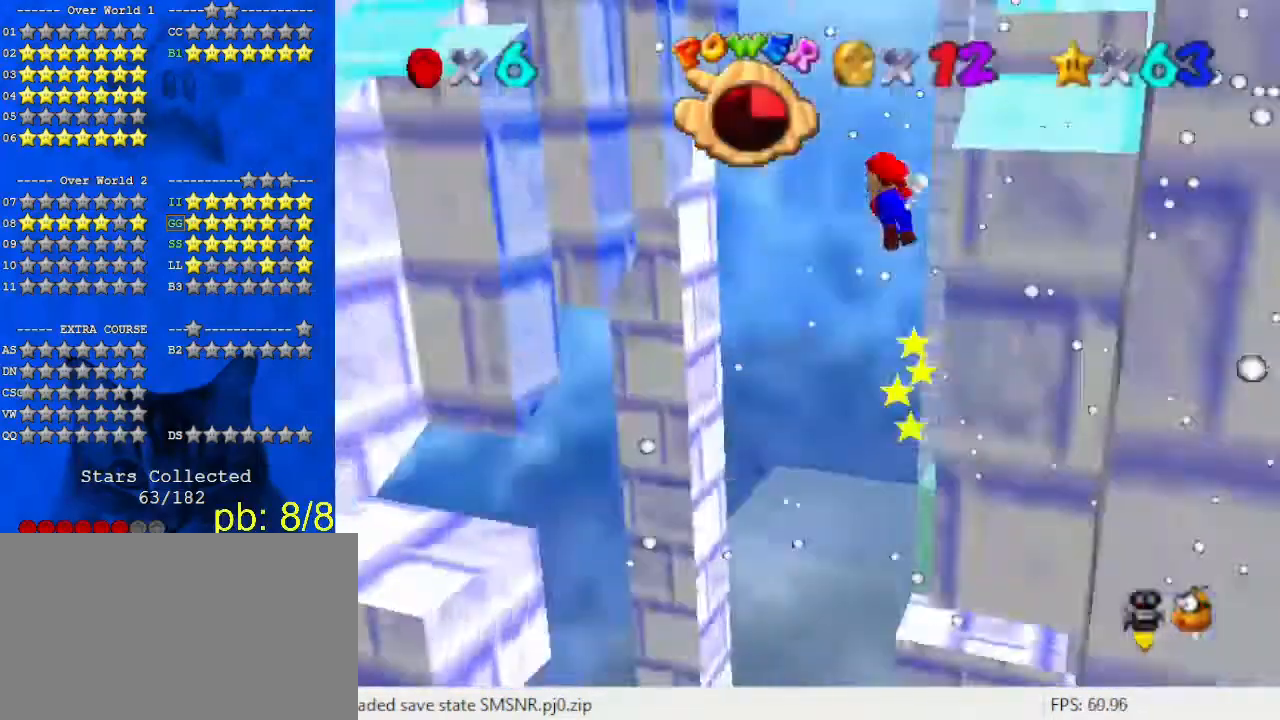
{"keys": ["shift", "up"], "events": [[133, "d", "up"], [133, "return", "down"], [200, "left", "up"], [267, "return", "up"], [333, "shift", "up"], [433, "up", "down"], [500, "shift", "down"]]}
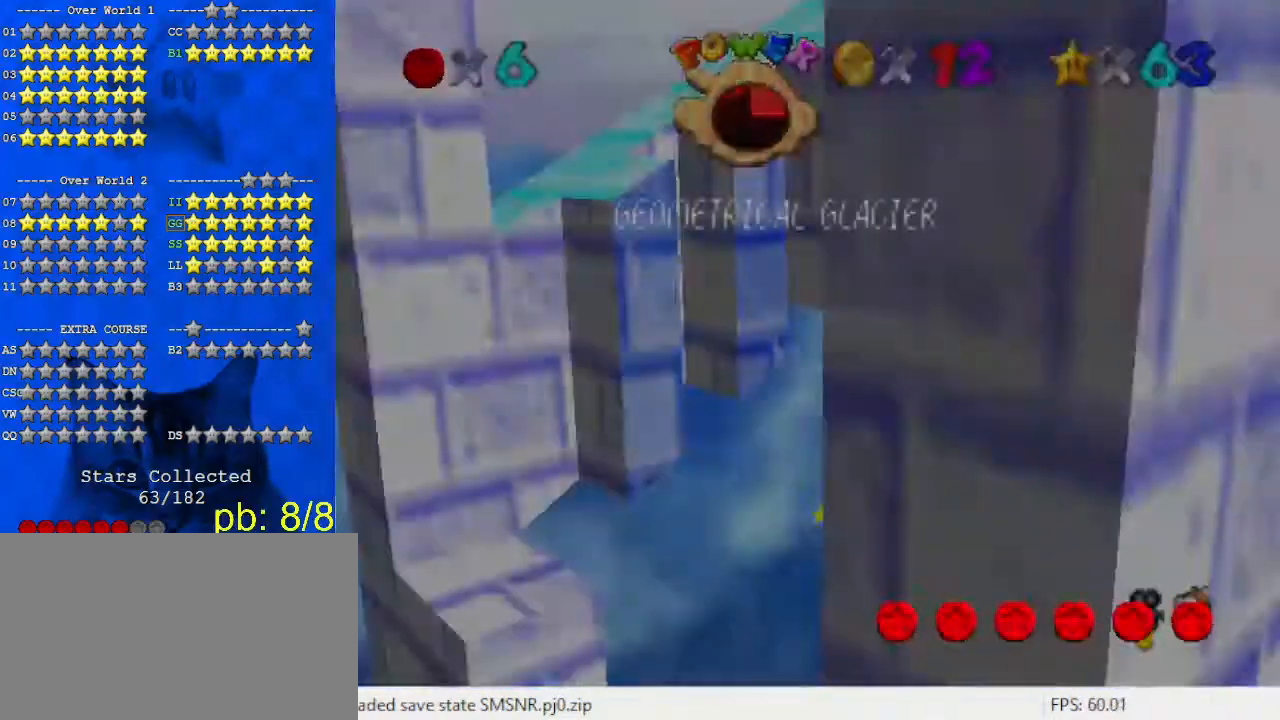
{"keys": ["left"], "events": [[100, "a", "down"], [200, "return", "down"], [233, "a", "up"], [300, "return", "up"], [300, "up", "up"], [333, "shift", "up"], [433, "left", "down"]]}
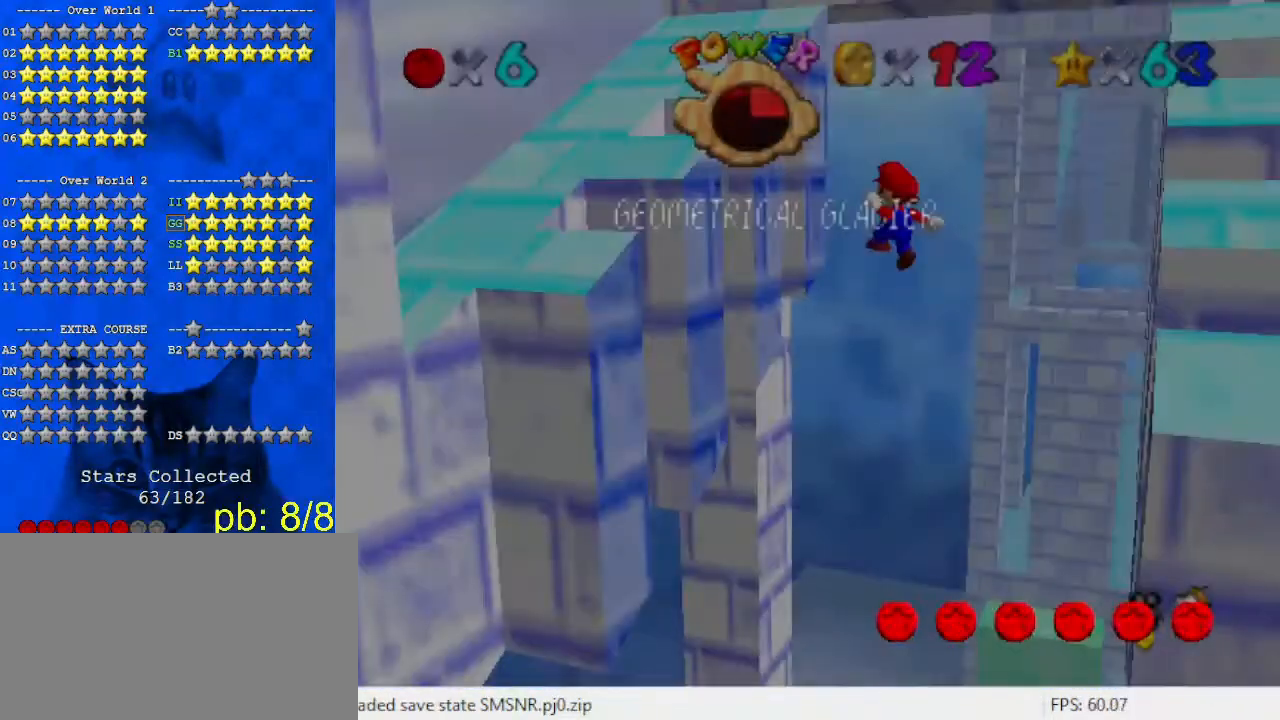
{"keys": ["left", "return"], "events": [[233, "return", "down"], [333, "return", "up"], [433, "return", "down"]]}
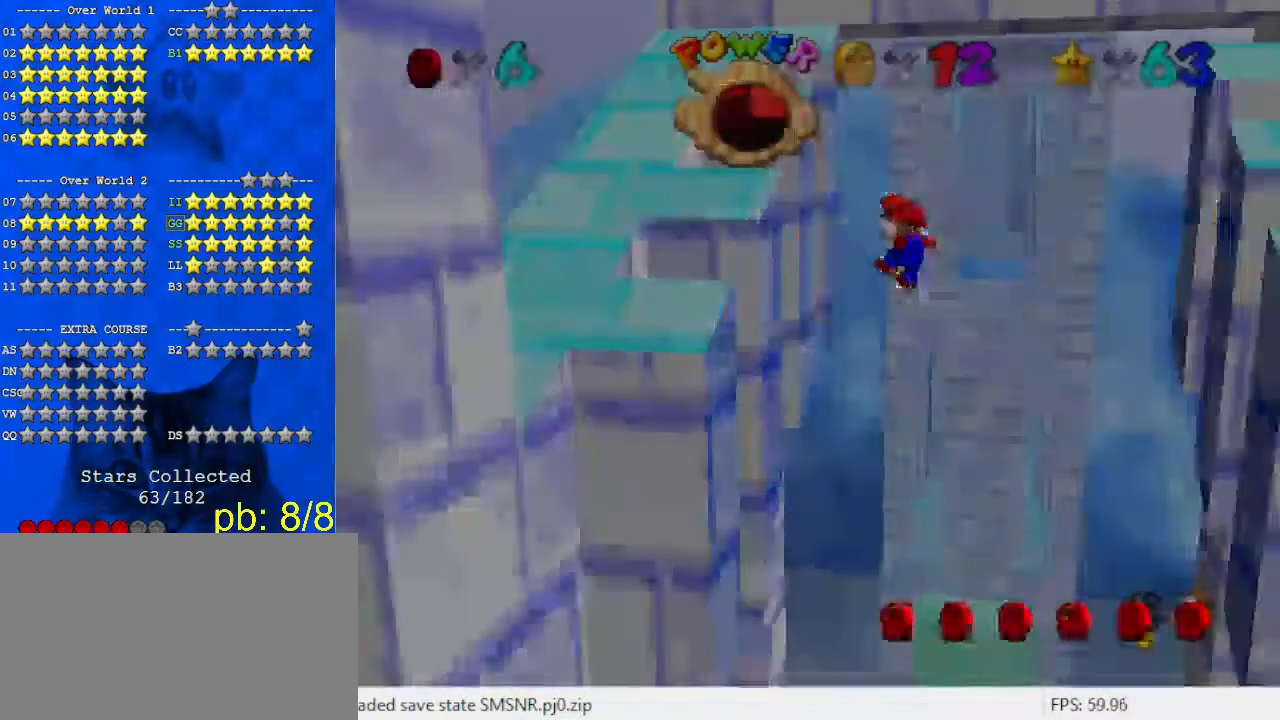
{"keys": ["return"], "events": [[67, "left", "up"], [67, "return", "up"], [267, "return", "down"], [333, "return", "up"], [400, "return", "down"]]}
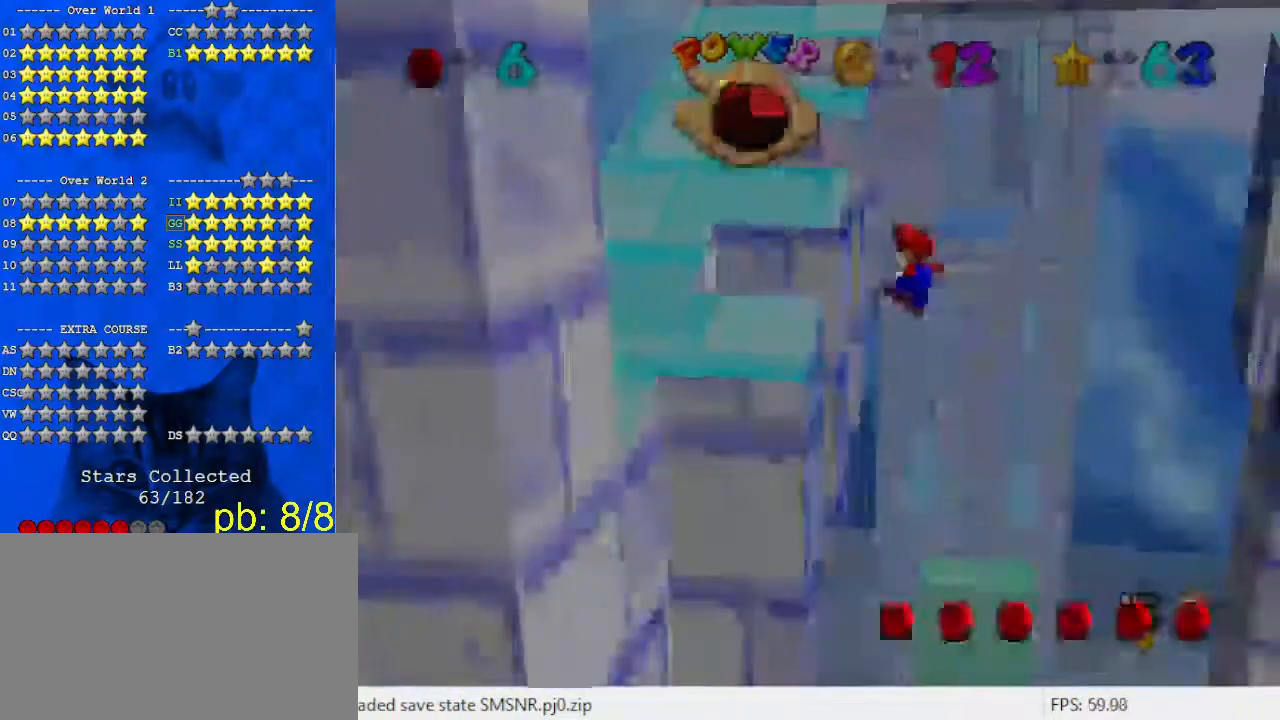
{"keys": ["return", "shift"], "events": [[33, "return", "up"], [200, "shift", "down"], [300, "shift", "up"], [400, "shift", "down"], [433, "return", "down"]]}
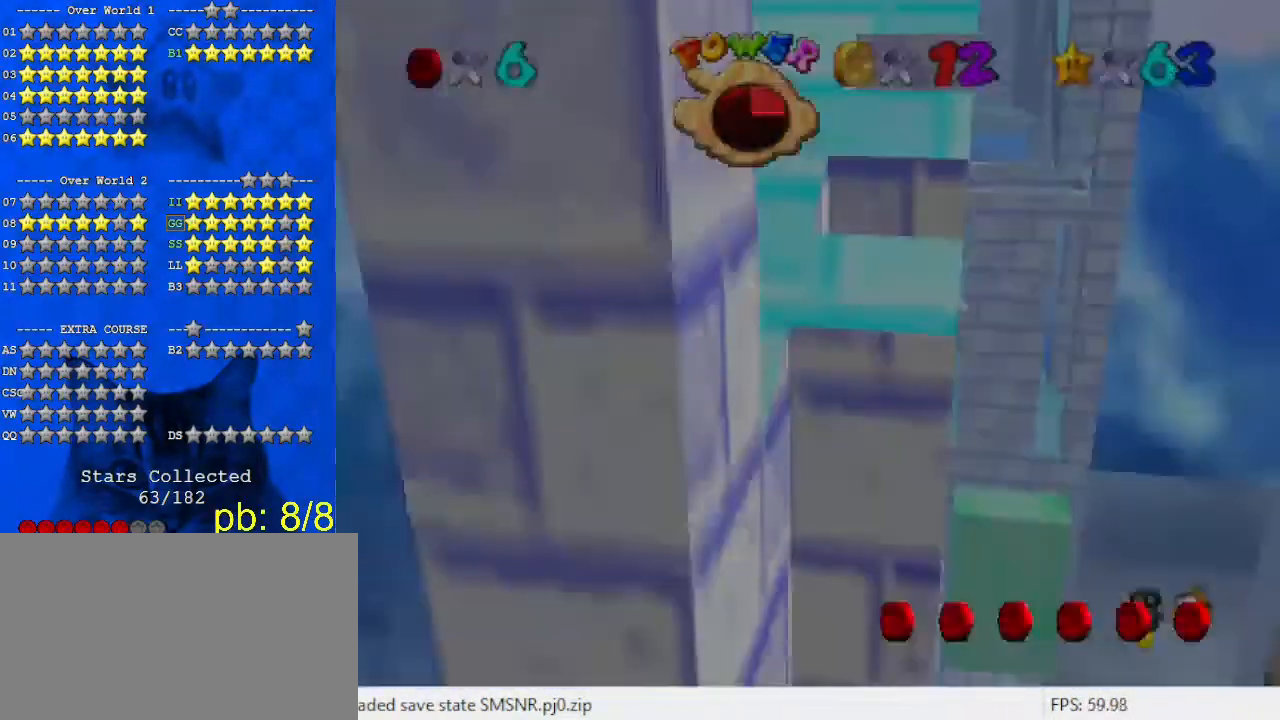
{"keys": [], "events": [[33, "return", "up"], [100, "shift", "up"], [367, "shift", "down"], [467, "shift", "up"]]}
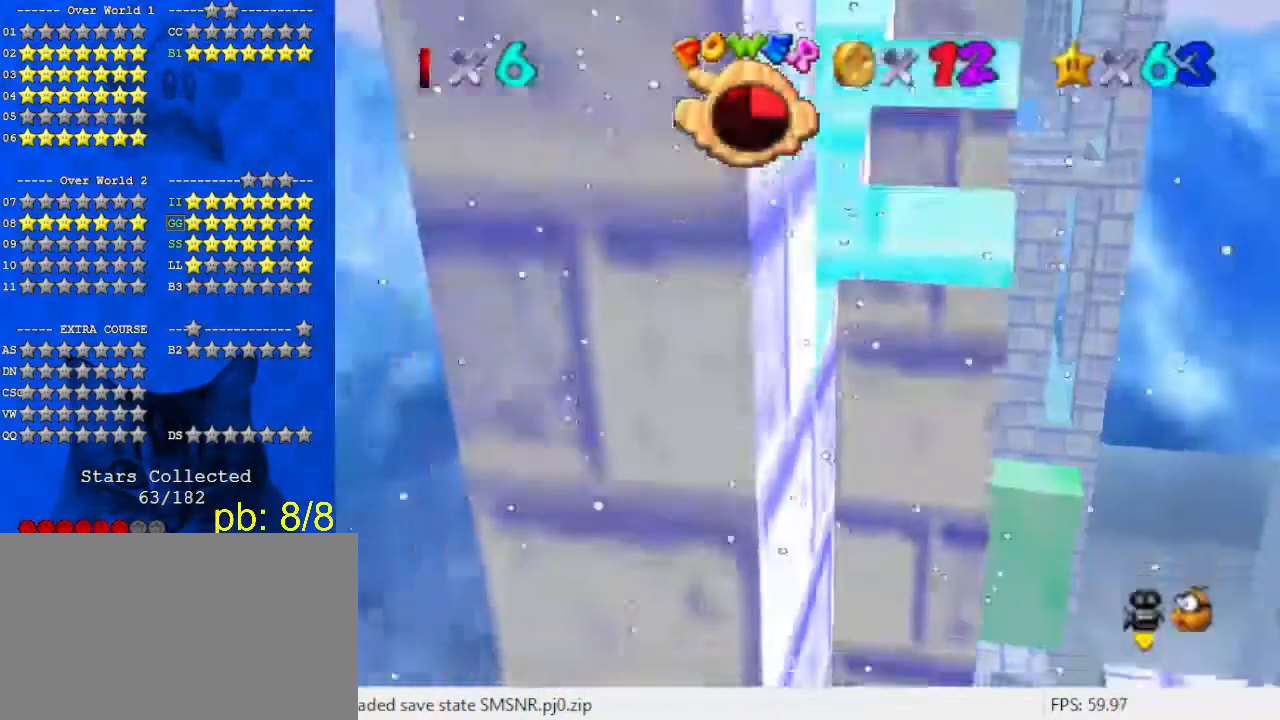
{"keys": [], "events": [[33, "shift", "down"], [100, "return", "down"], [233, "return", "up"], [267, "shift", "up"], [400, "shift", "down"], [500, "shift", "up"]]}
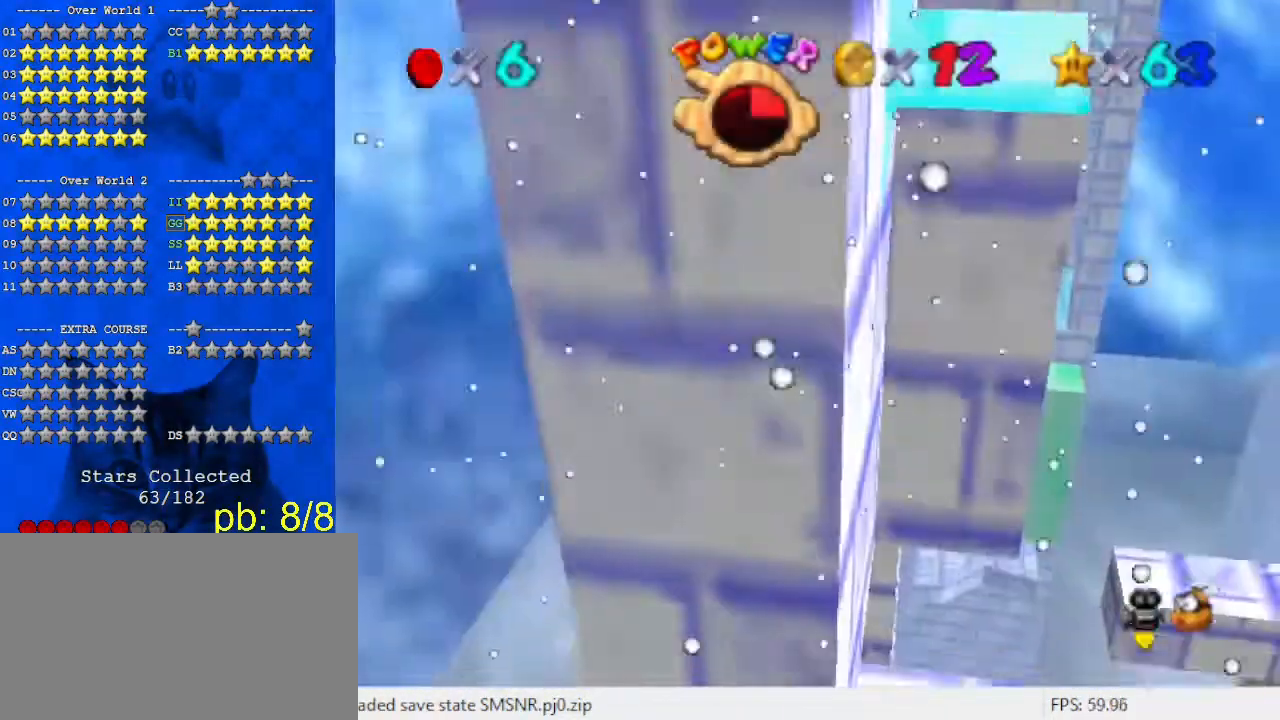
{"keys": ["shift"], "events": [[33, "shift", "down"], [100, "return", "down"], [233, "return", "up"], [267, "shift", "up"], [467, "shift", "down"]]}
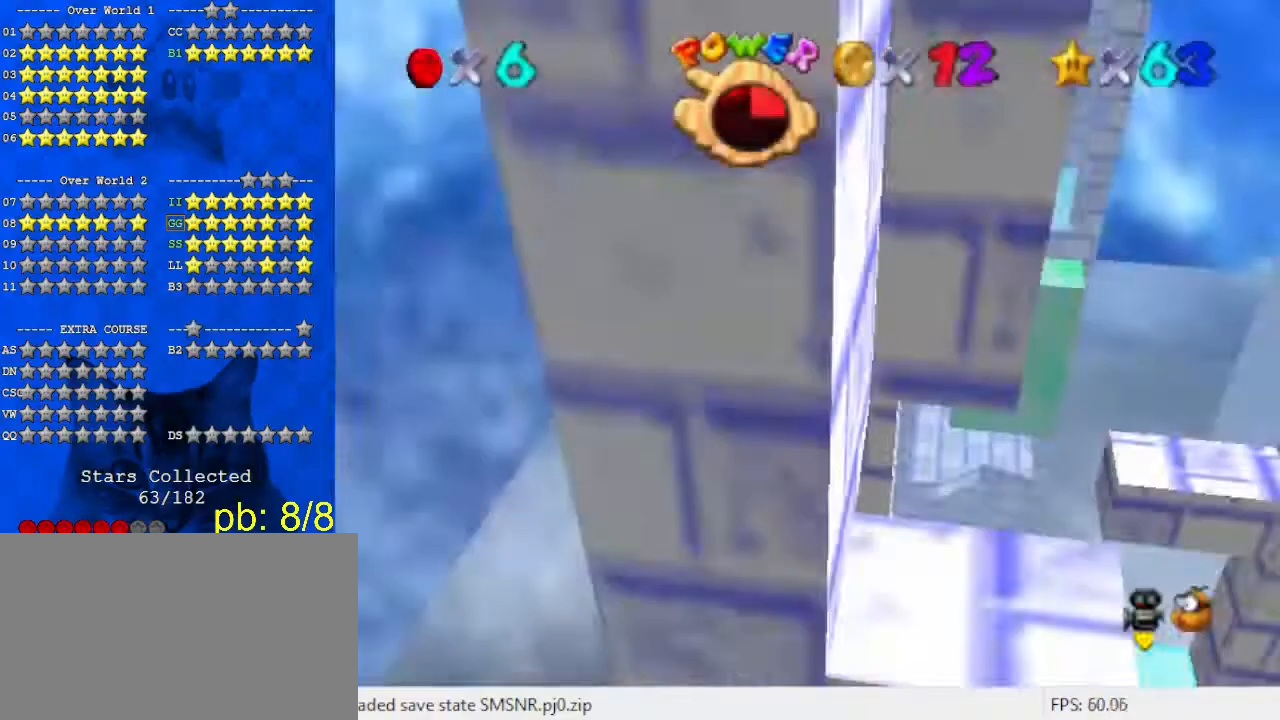
{"keys": ["shift"], "events": [[33, "shift", "up"], [100, "shift", "down"], [200, "return", "down"], [267, "return", "up"], [333, "shift", "up"], [433, "shift", "down"]]}
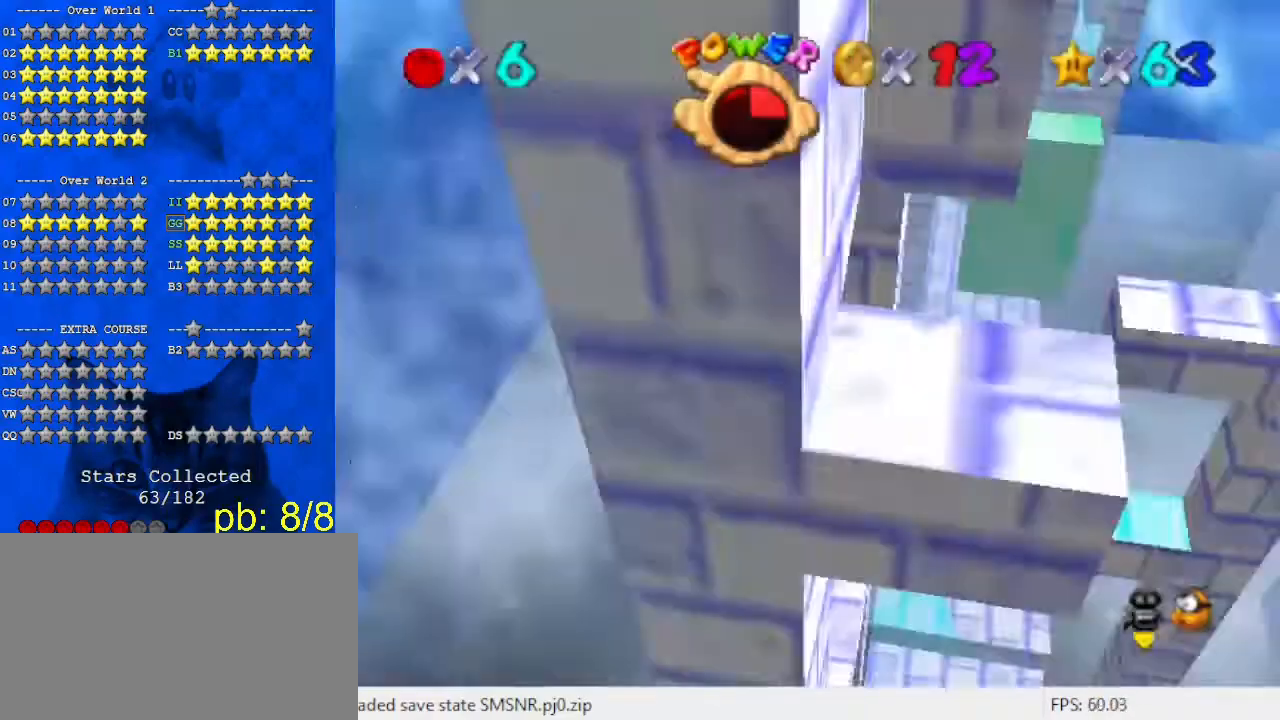
{"keys": [], "events": [[67, "a", "down"], [200, "a", "up"], [333, "a", "down"], [433, "shift", "up"], [467, "a", "up"]]}
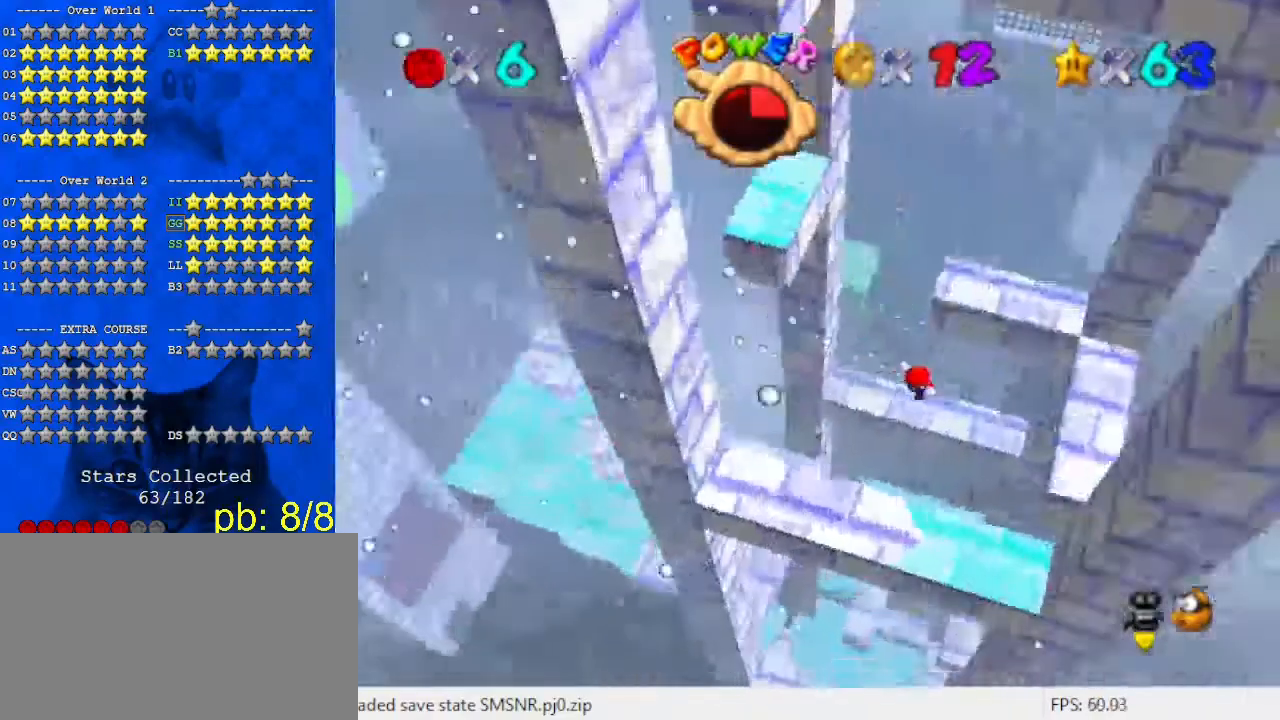
{"keys": [], "events": [[67, "a", "down"], [200, "a", "up"]]}
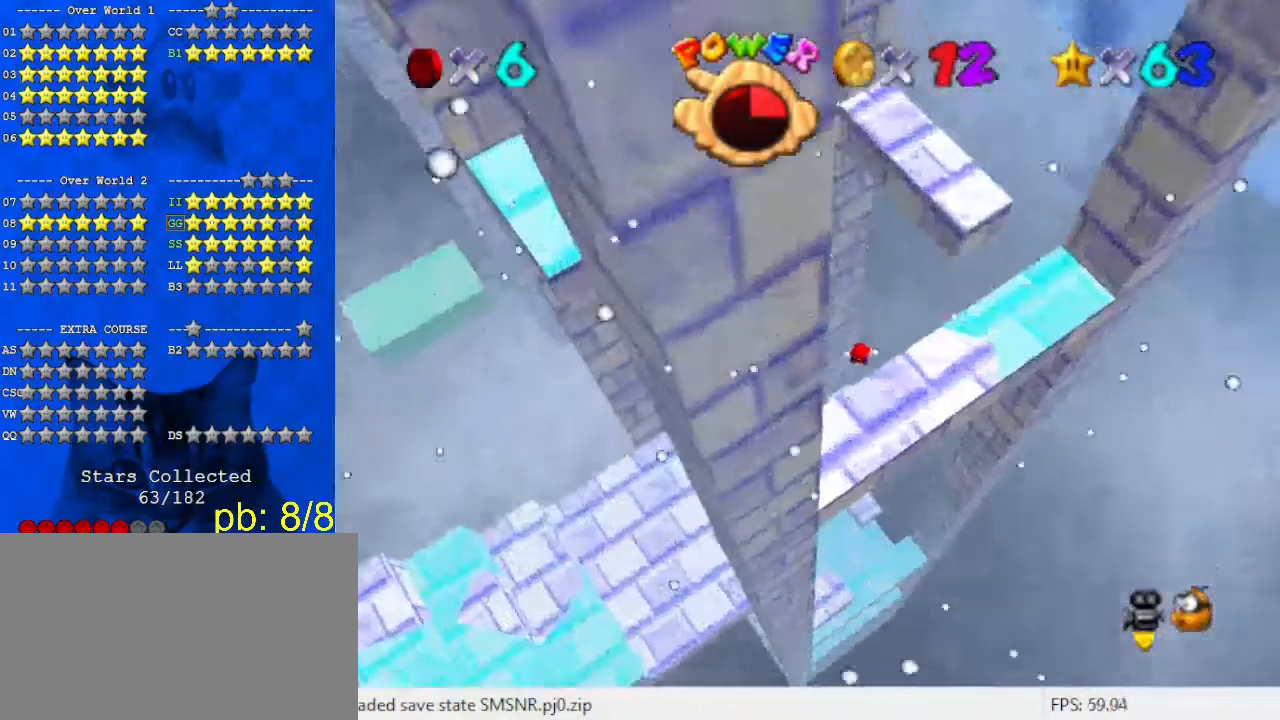
{"keys": [], "events": []}
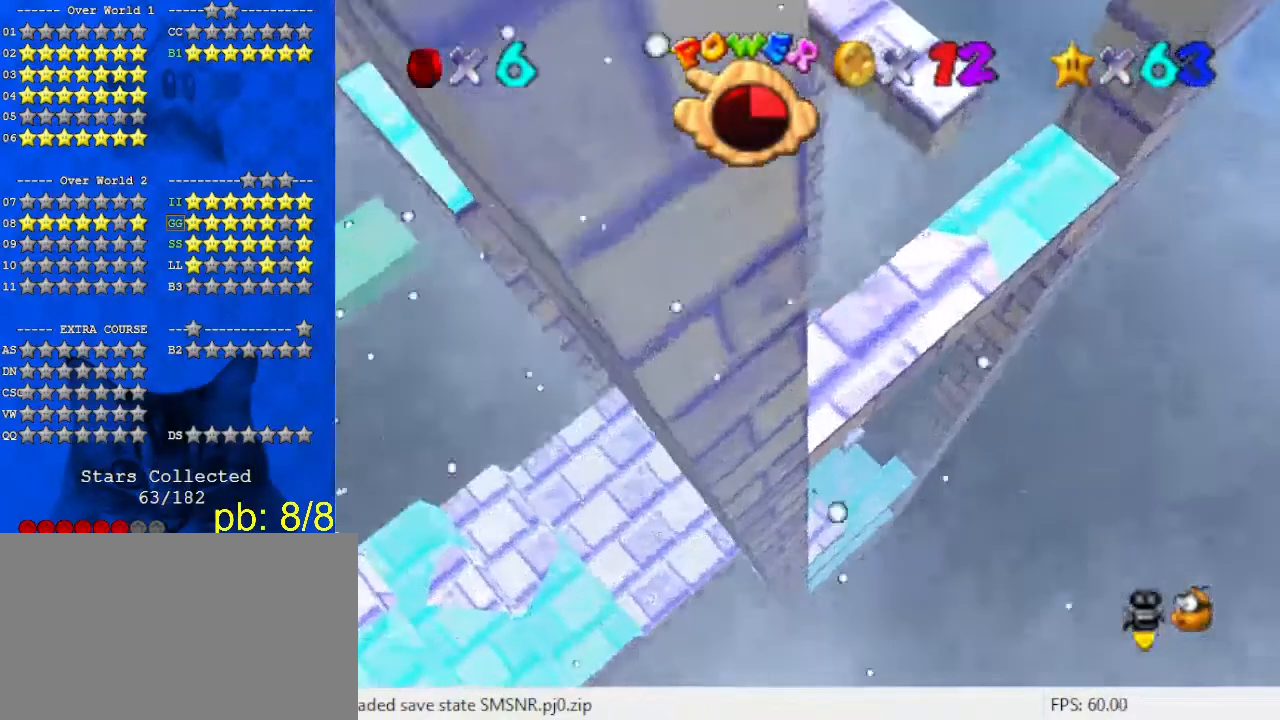
{"keys": [], "events": []}
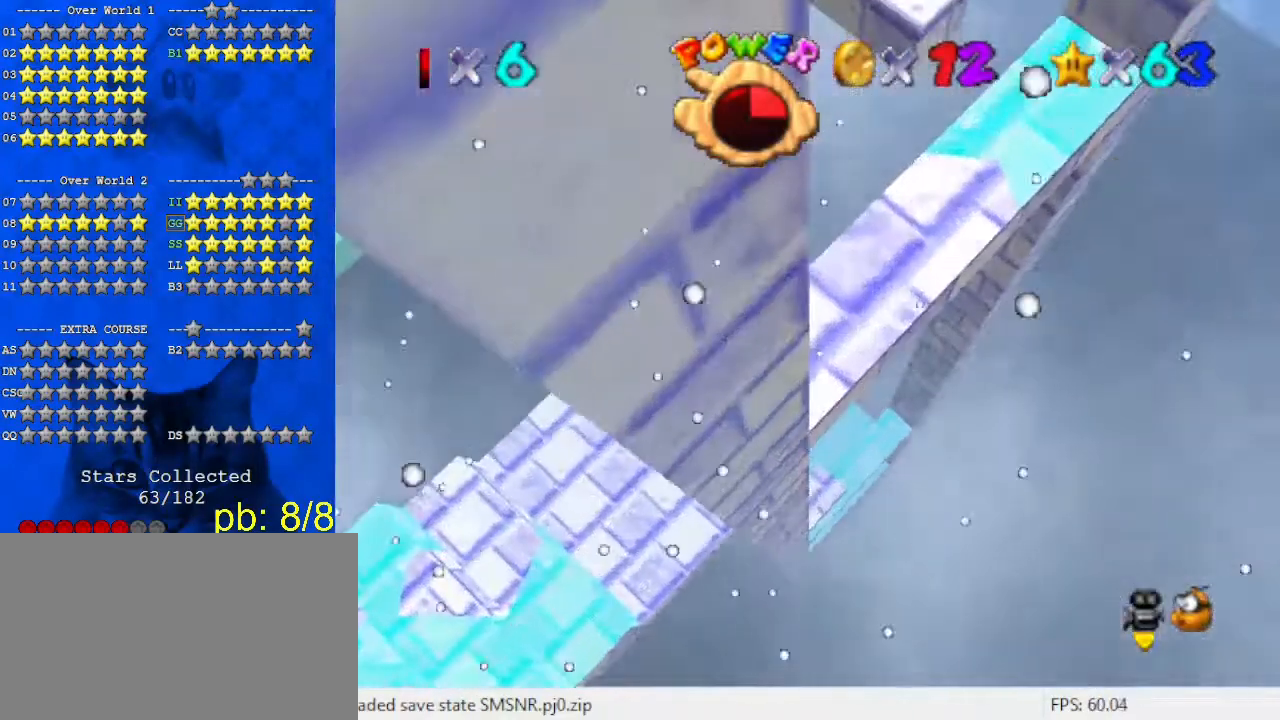
{"keys": ["right"], "events": [[400, "right", "down"]]}
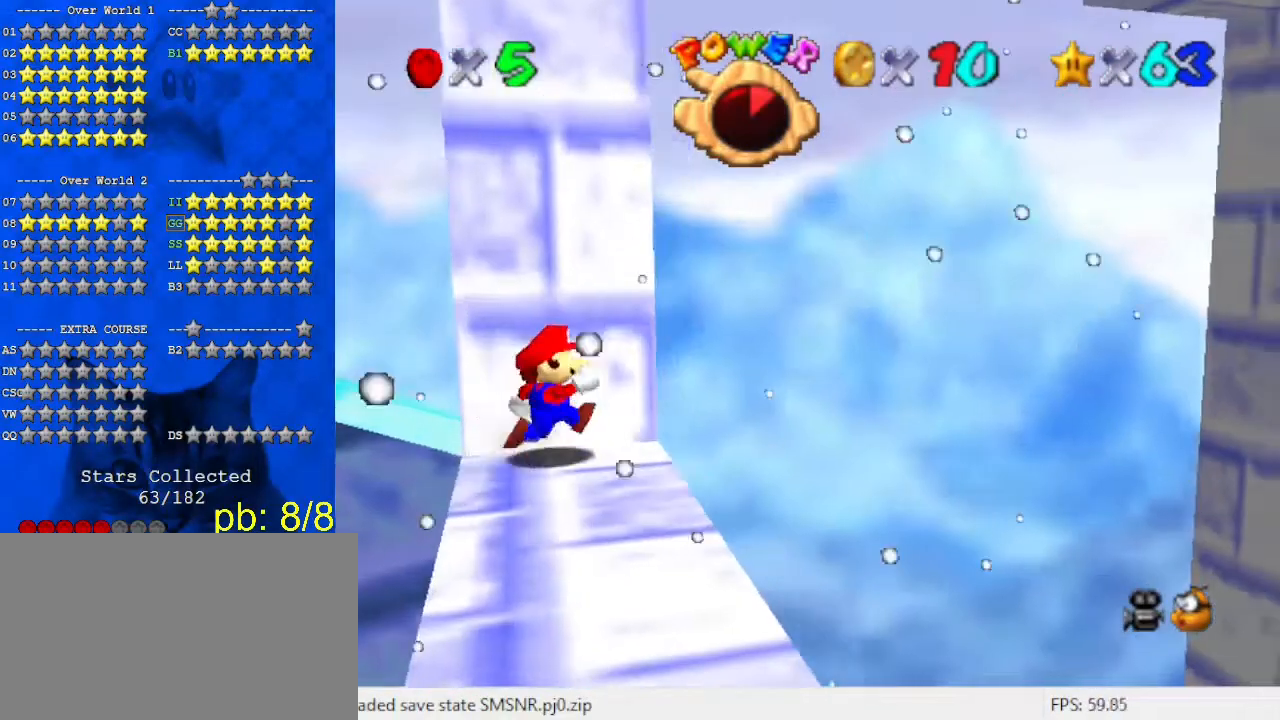
{"keys": ["right"], "events": [[167, "y", "down"], [200, "shift", "down"], [433, "shift", "up"], [467, "y", "up"]]}
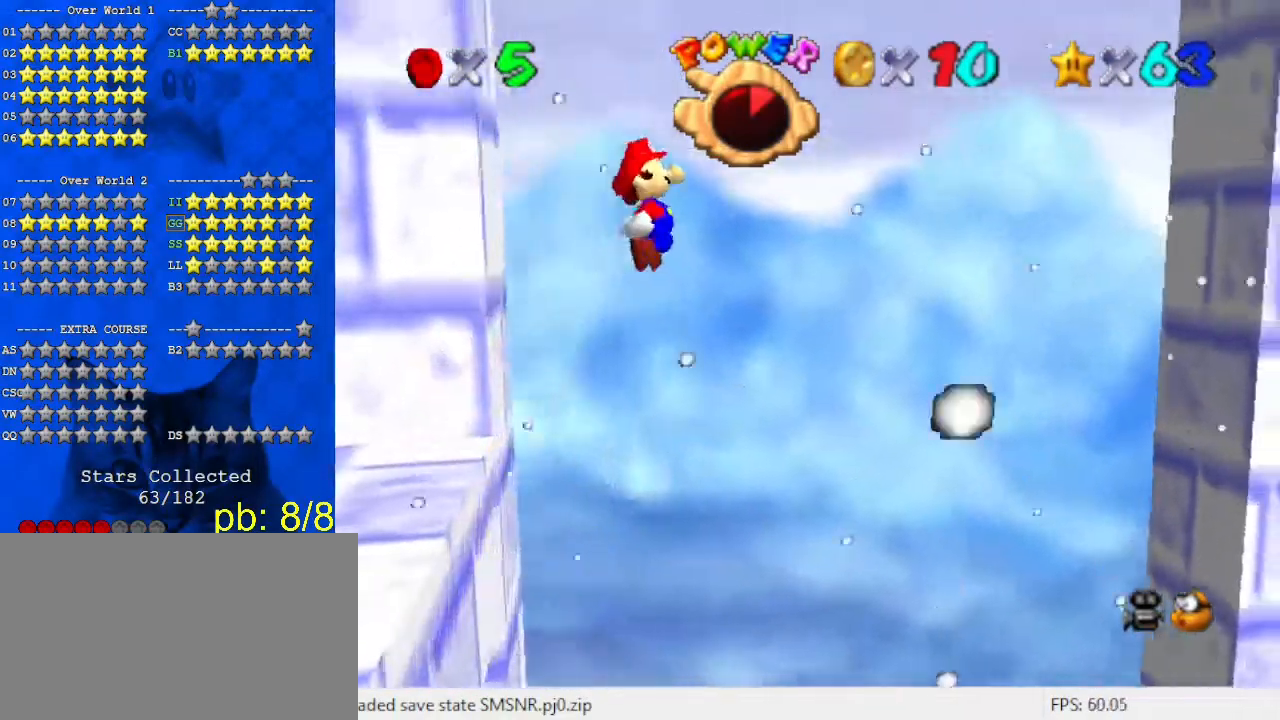
{"keys": ["right"], "events": [[67, "s", "down"], [133, "up", "down"], [267, "s", "up"], [367, "up", "up"]]}
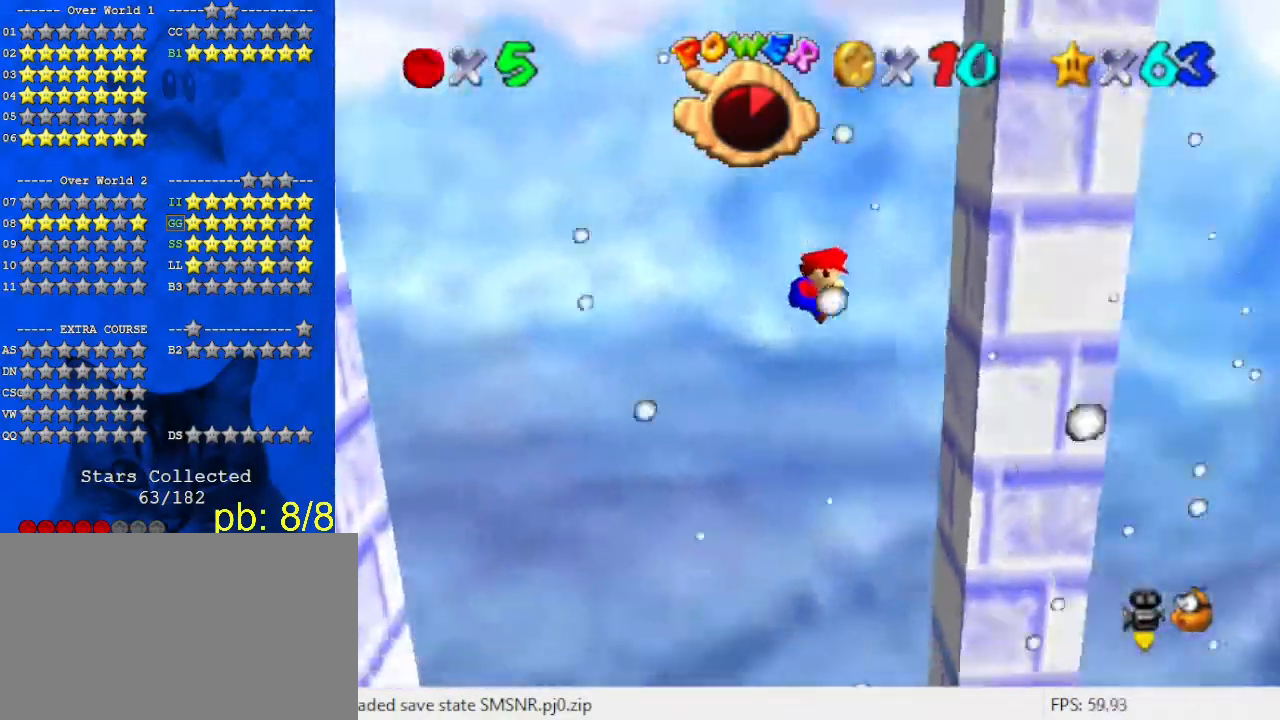
{"keys": [], "events": [[167, "right", "up"], [233, "shift", "down"], [267, "return", "down"], [400, "return", "up"], [400, "shift", "up"]]}
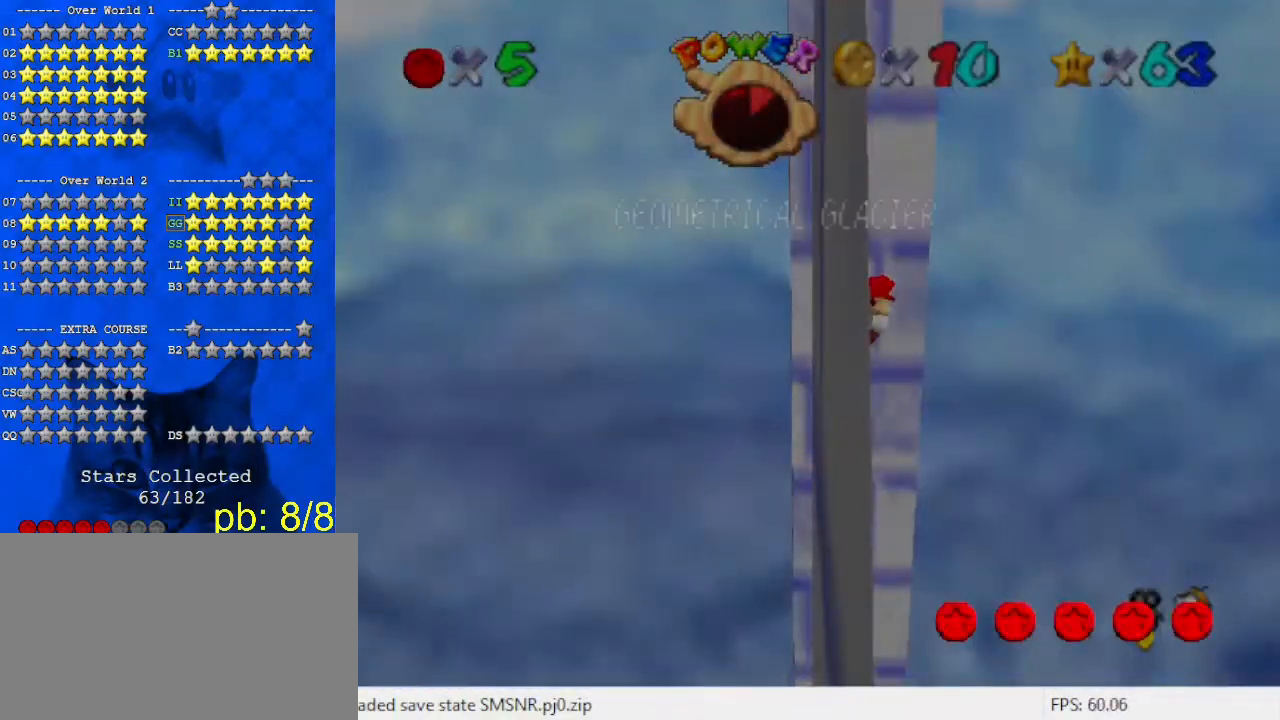
{"keys": ["left"], "events": [[100, "left", "down"]]}
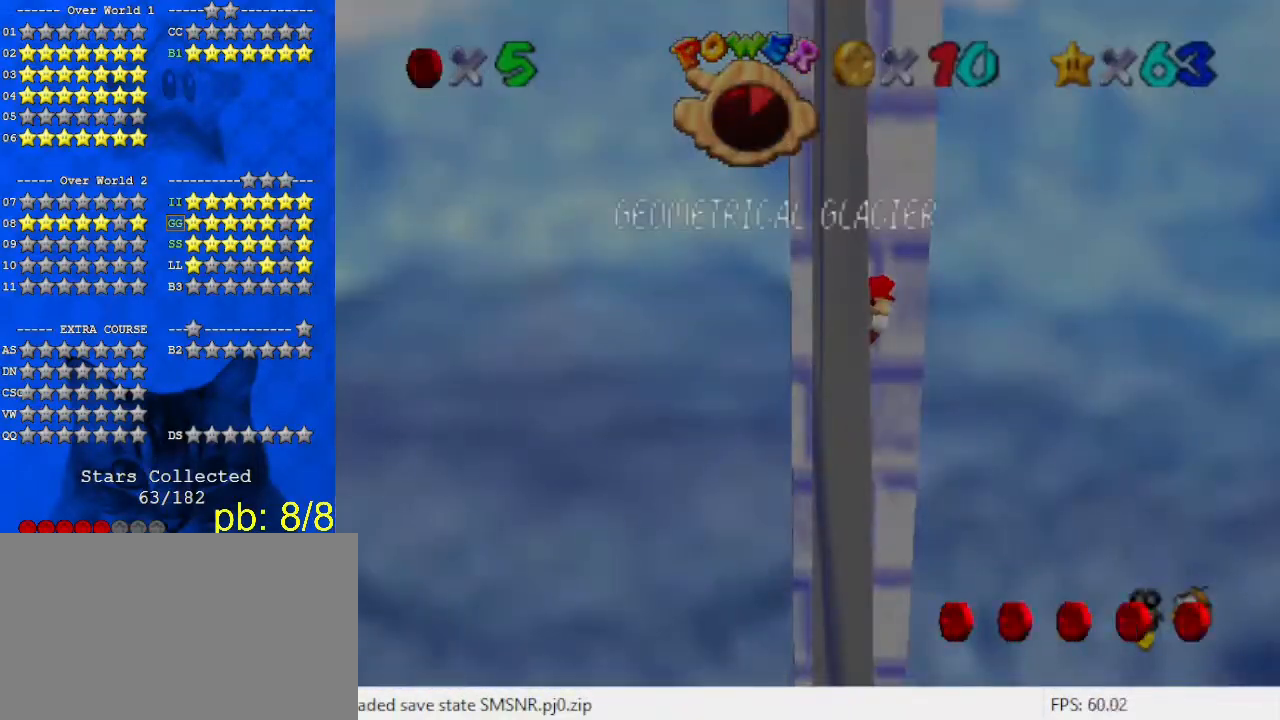
{"keys": ["d", "left", "shift", "up"], "events": [[133, "shift", "down"], [300, "d", "down"], [433, "d", "up"], [467, "up", "down"], [500, "d", "down"]]}
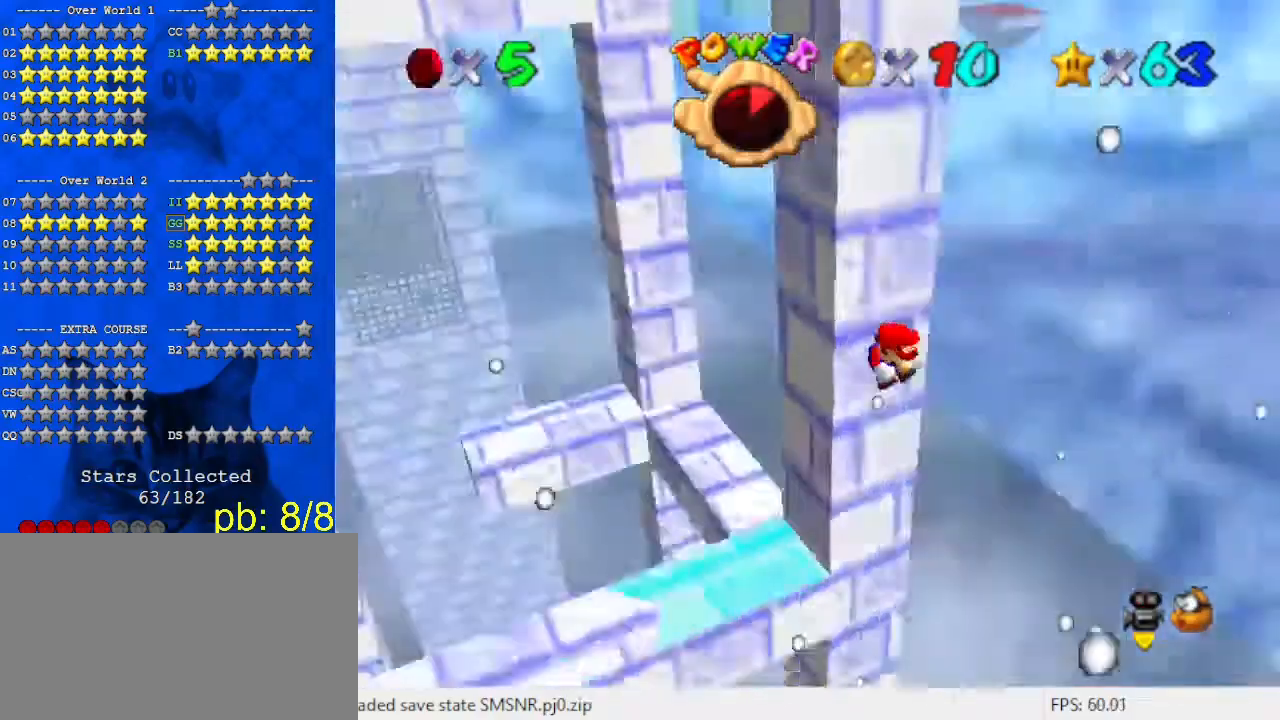
{"keys": ["up"], "events": [[167, "d", "up"], [167, "left", "up"], [167, "shift", "up"]]}
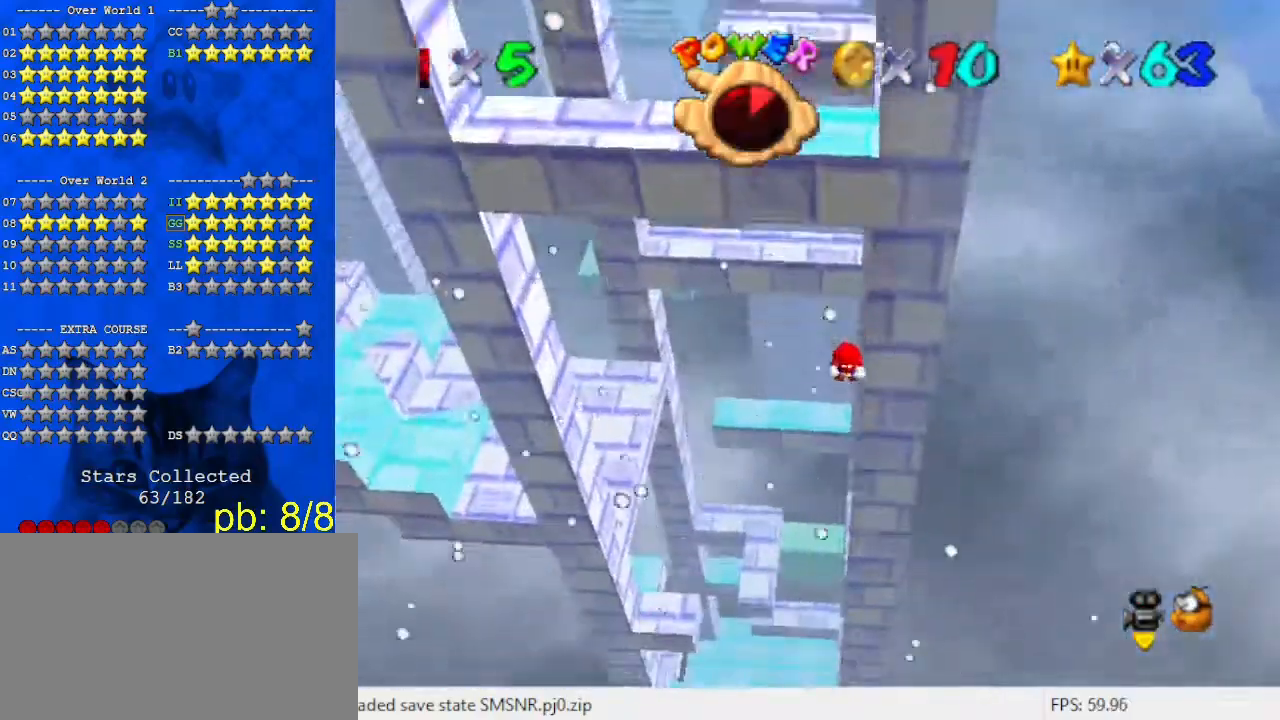
{"keys": ["a", "left", "up"], "events": [[100, "left", "down"], [200, "up", "up"], [333, "up", "down"], [433, "a", "down"]]}
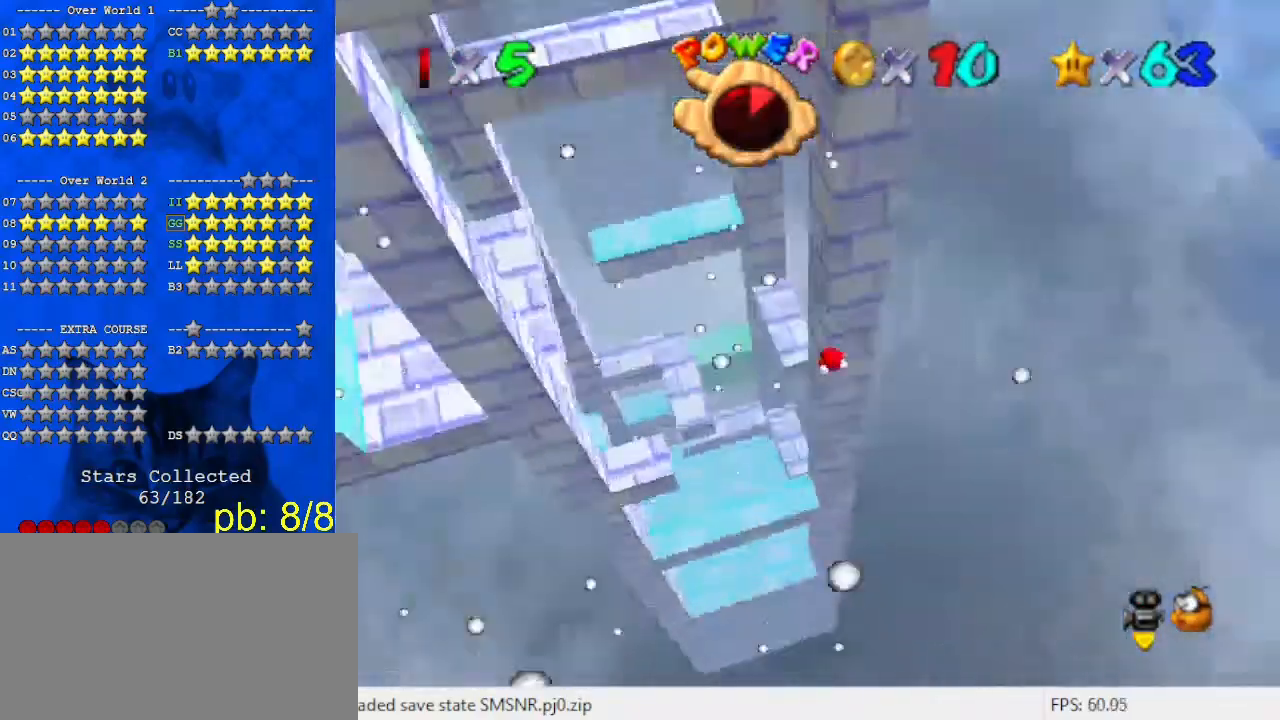
{"keys": [], "events": [[33, "a", "up"], [33, "left", "up"], [33, "up", "up"]]}
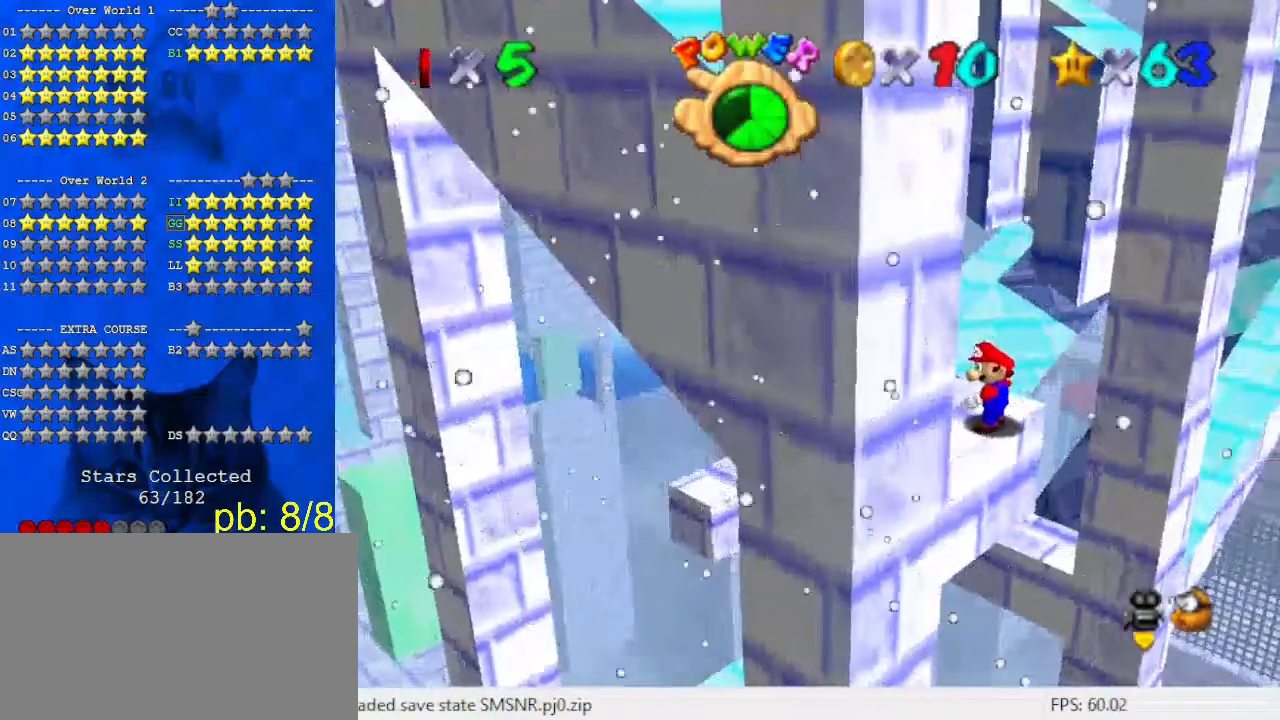
{"keys": ["up", "y"], "events": [[233, "up", "down"], [433, "y", "down"]]}